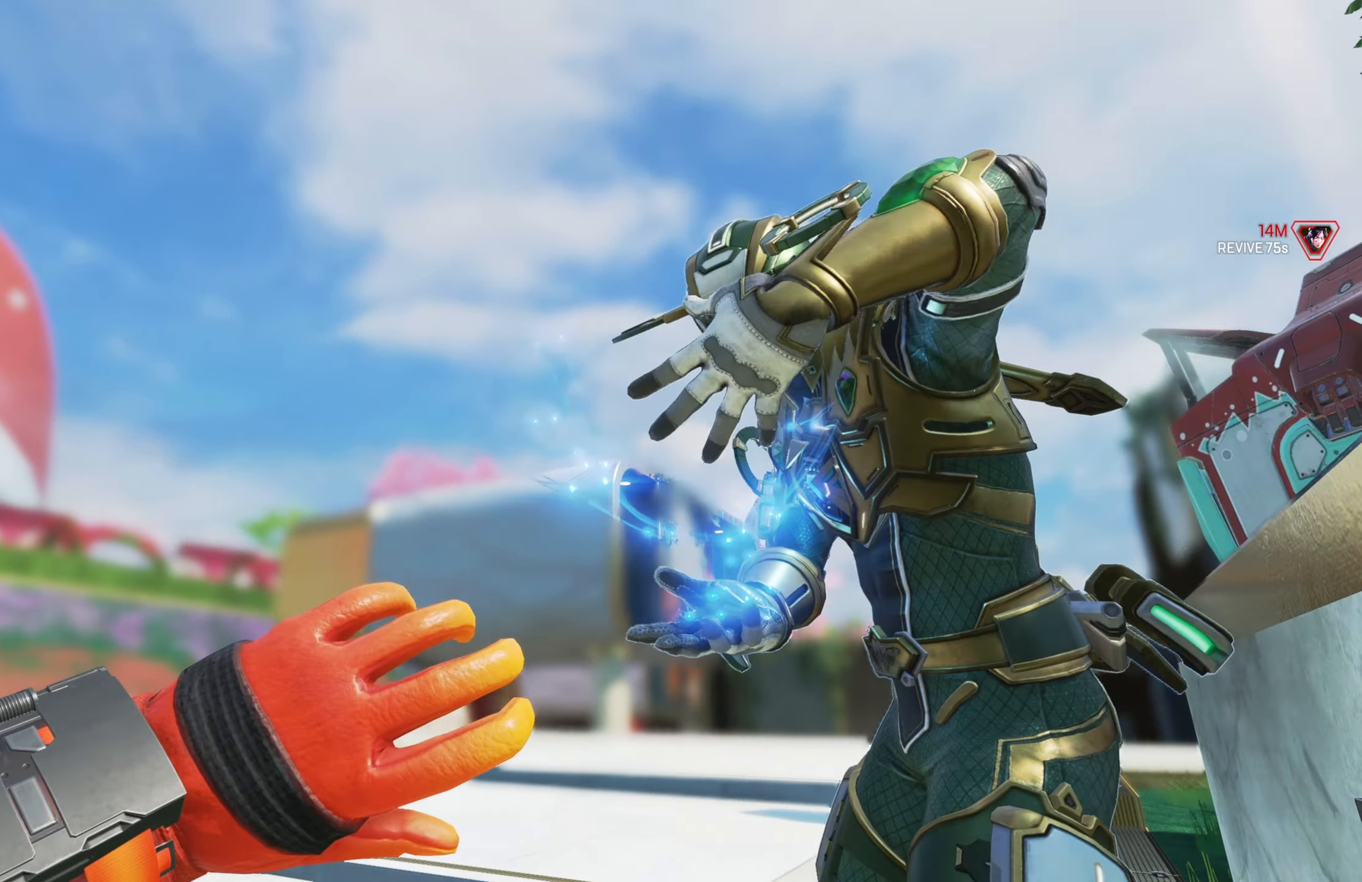
Gameplay with a controller (PlayStation layout); each line is a JSON object with the inputs held at the frame after it. "events" lists button and stick changes between this image and that frame as [ms after this image, input, new state], when the widget could be followed in between.
{"buttons": [], "left_stick": "center", "right_stick": "center", "events": [[117, "right_stick", "center"], [267, "right_stick", "down-right"], [417, "right_stick", "center"]]}
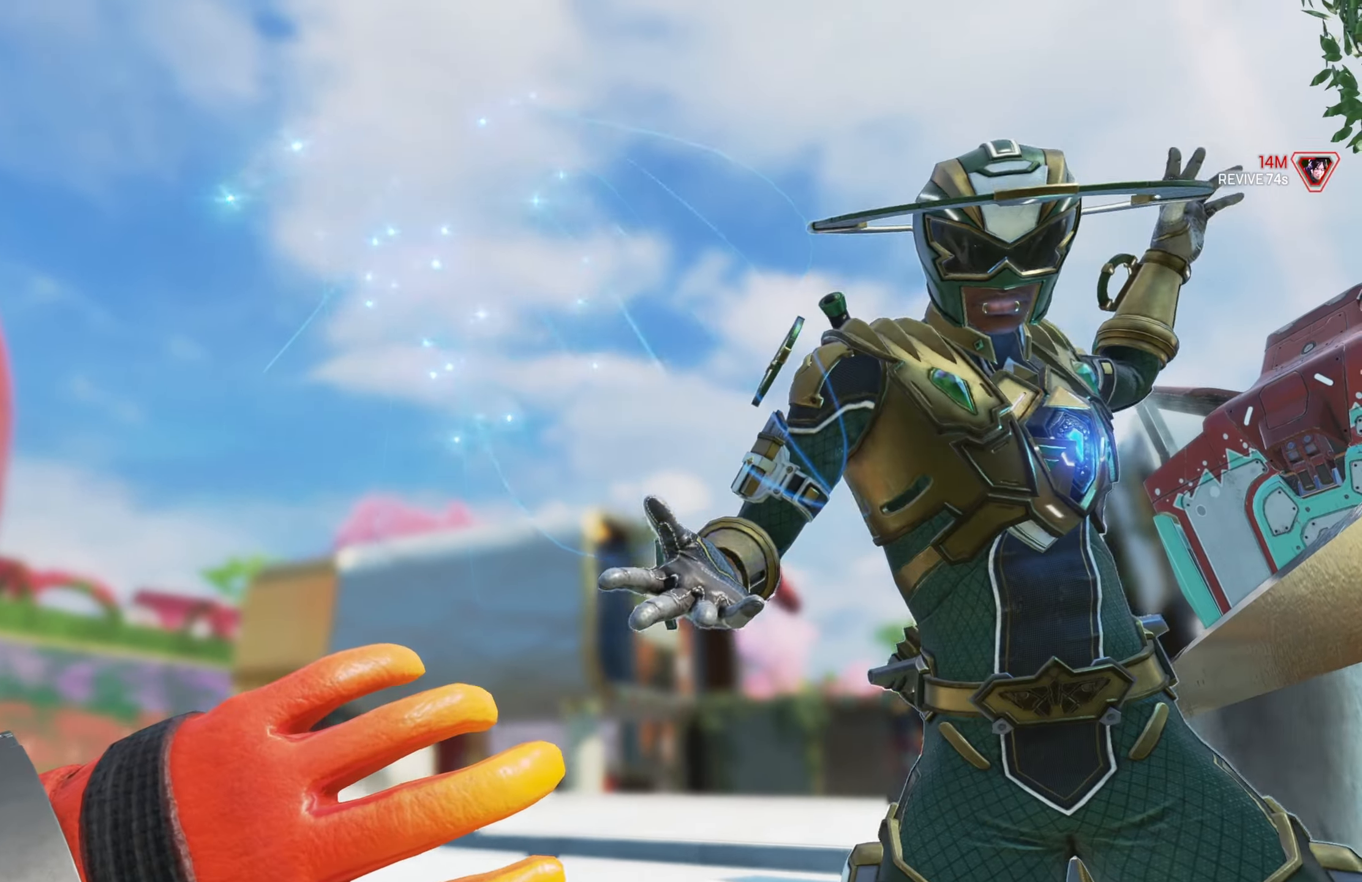
{"buttons": [], "left_stick": "center", "right_stick": "center", "events": []}
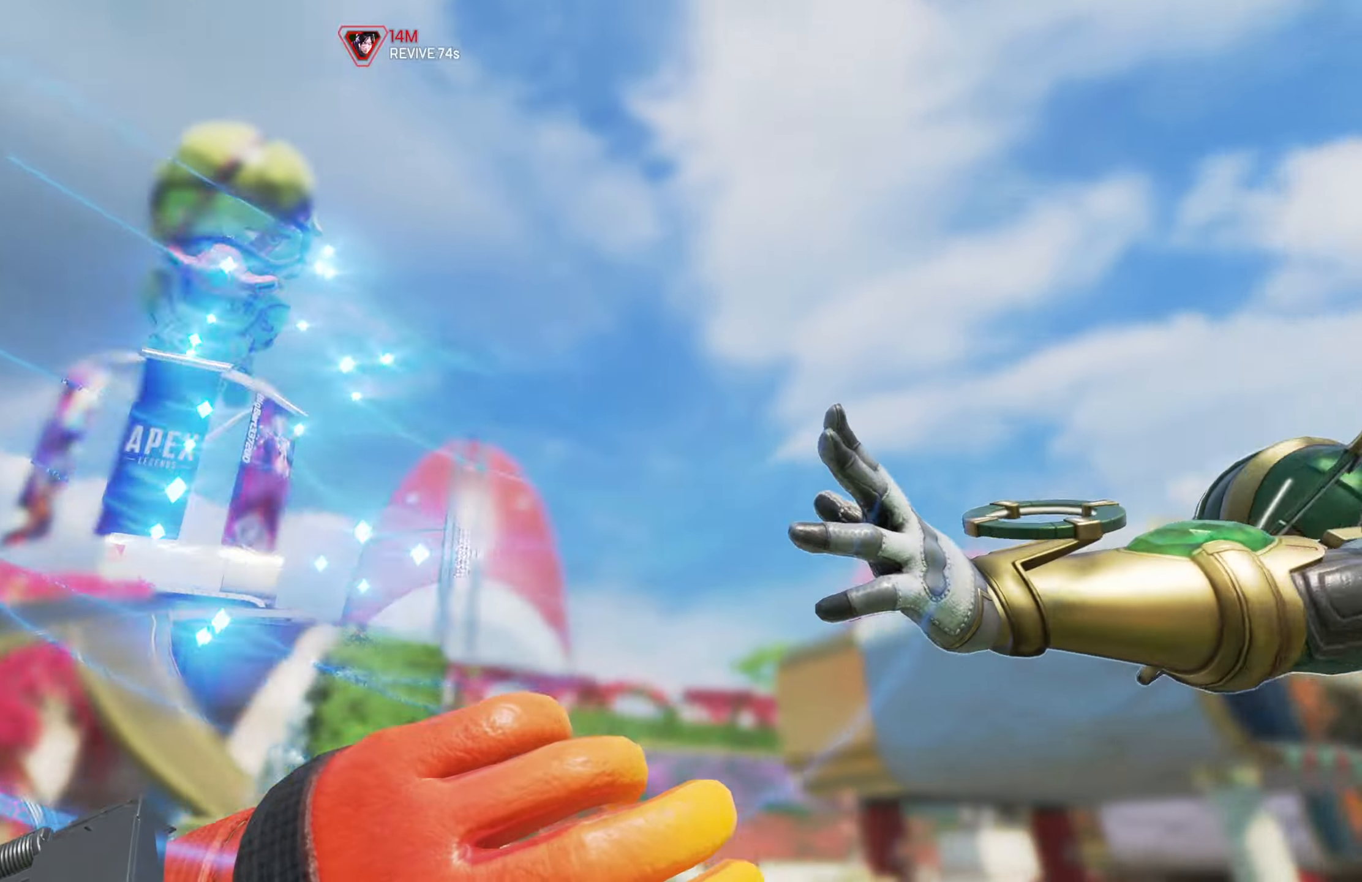
{"buttons": [], "left_stick": "center", "right_stick": "center", "events": []}
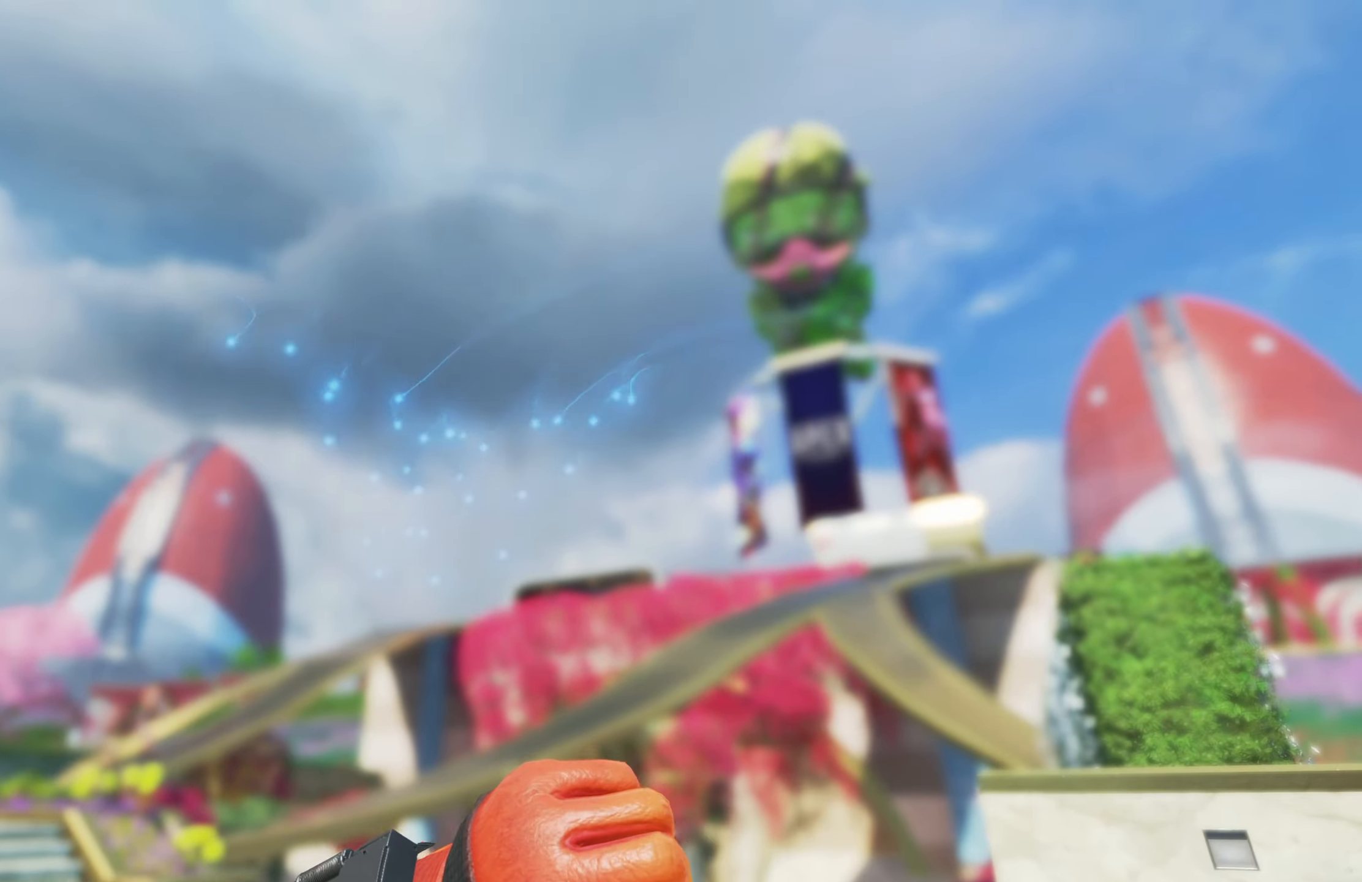
{"buttons": [], "left_stick": "center", "right_stick": "center", "events": []}
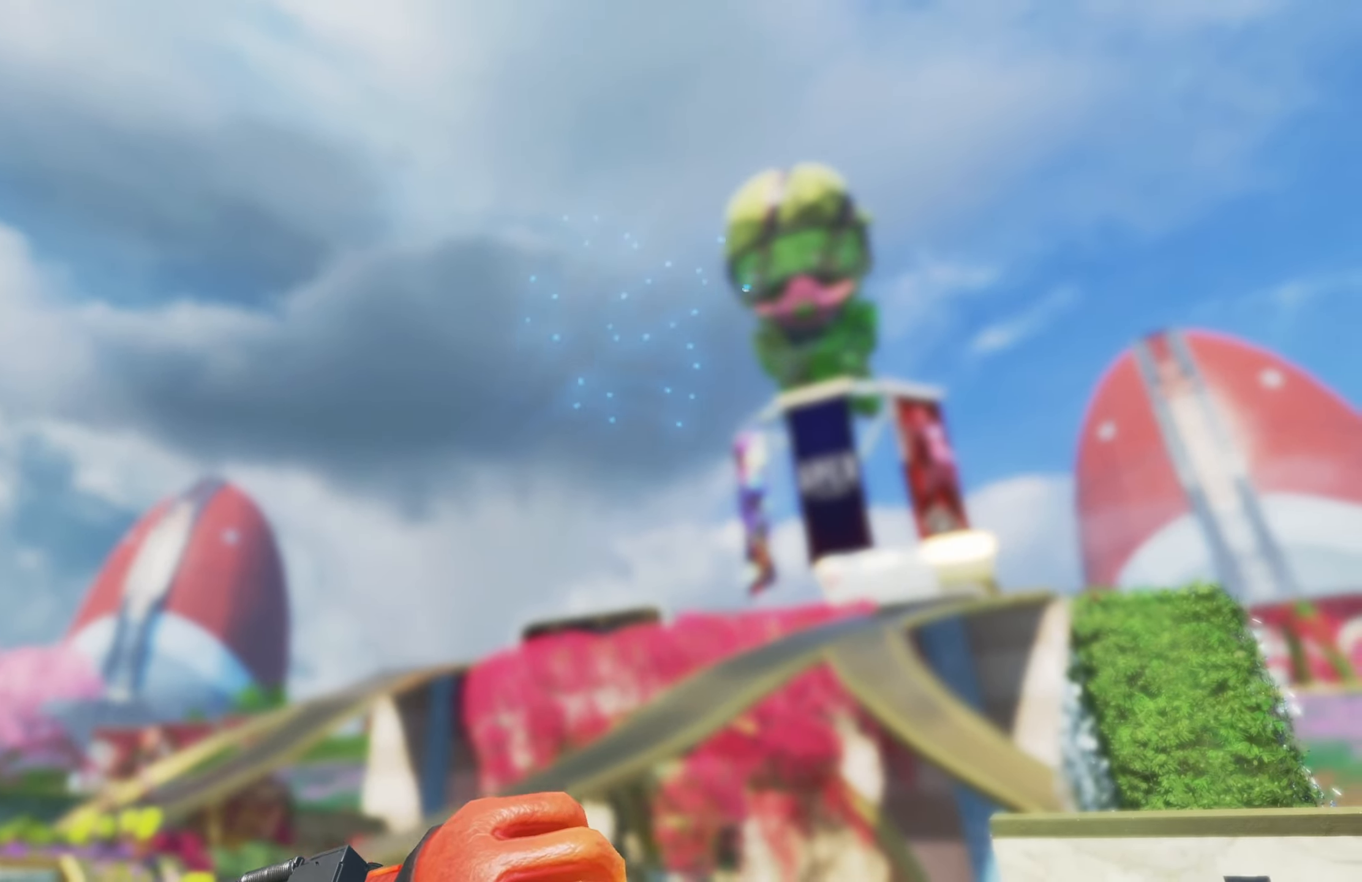
{"buttons": [], "left_stick": "center", "right_stick": "center", "events": []}
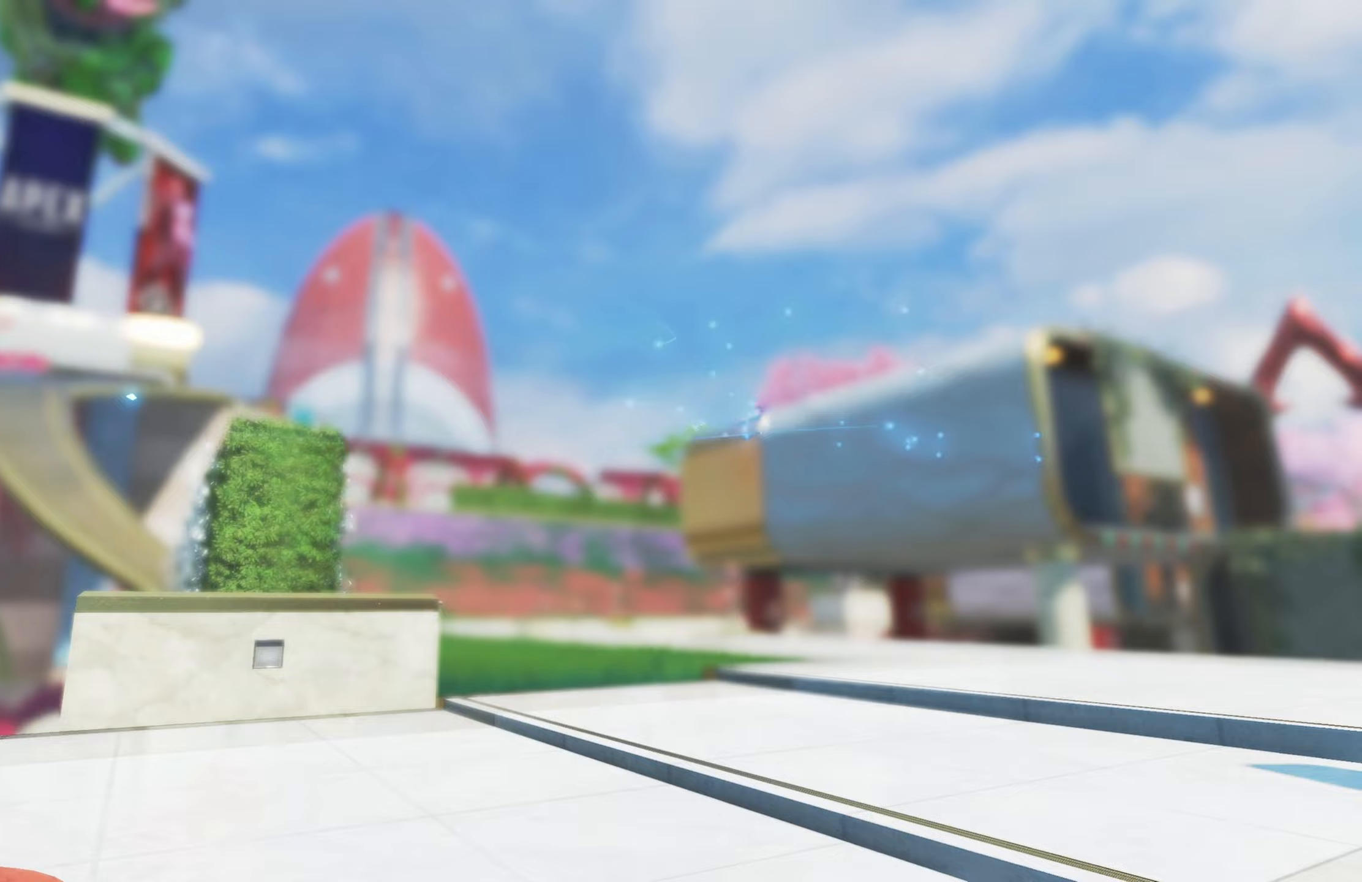
{"buttons": [], "left_stick": "center", "right_stick": "center", "events": []}
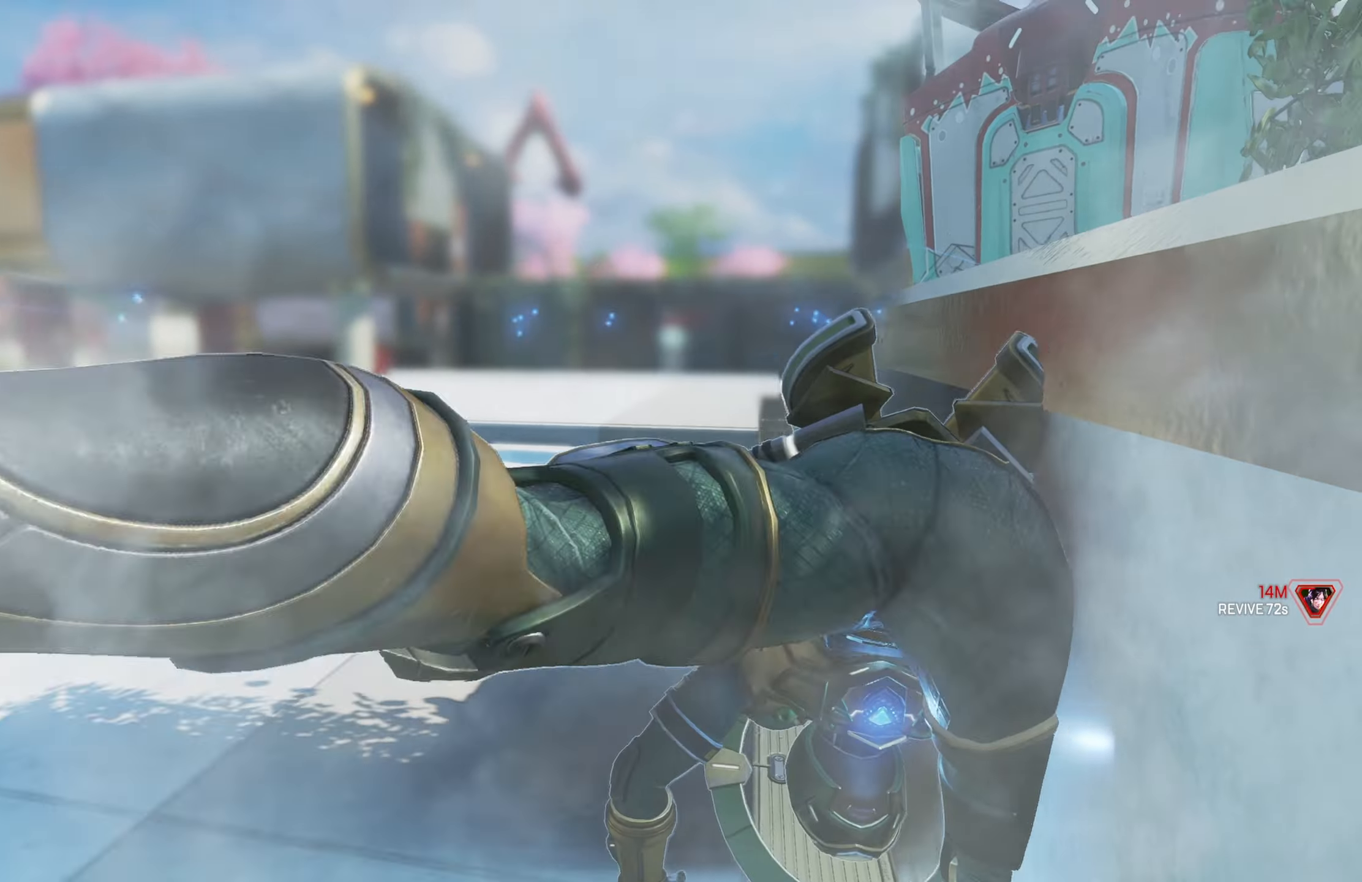
{"buttons": [], "left_stick": "center", "right_stick": "center", "events": []}
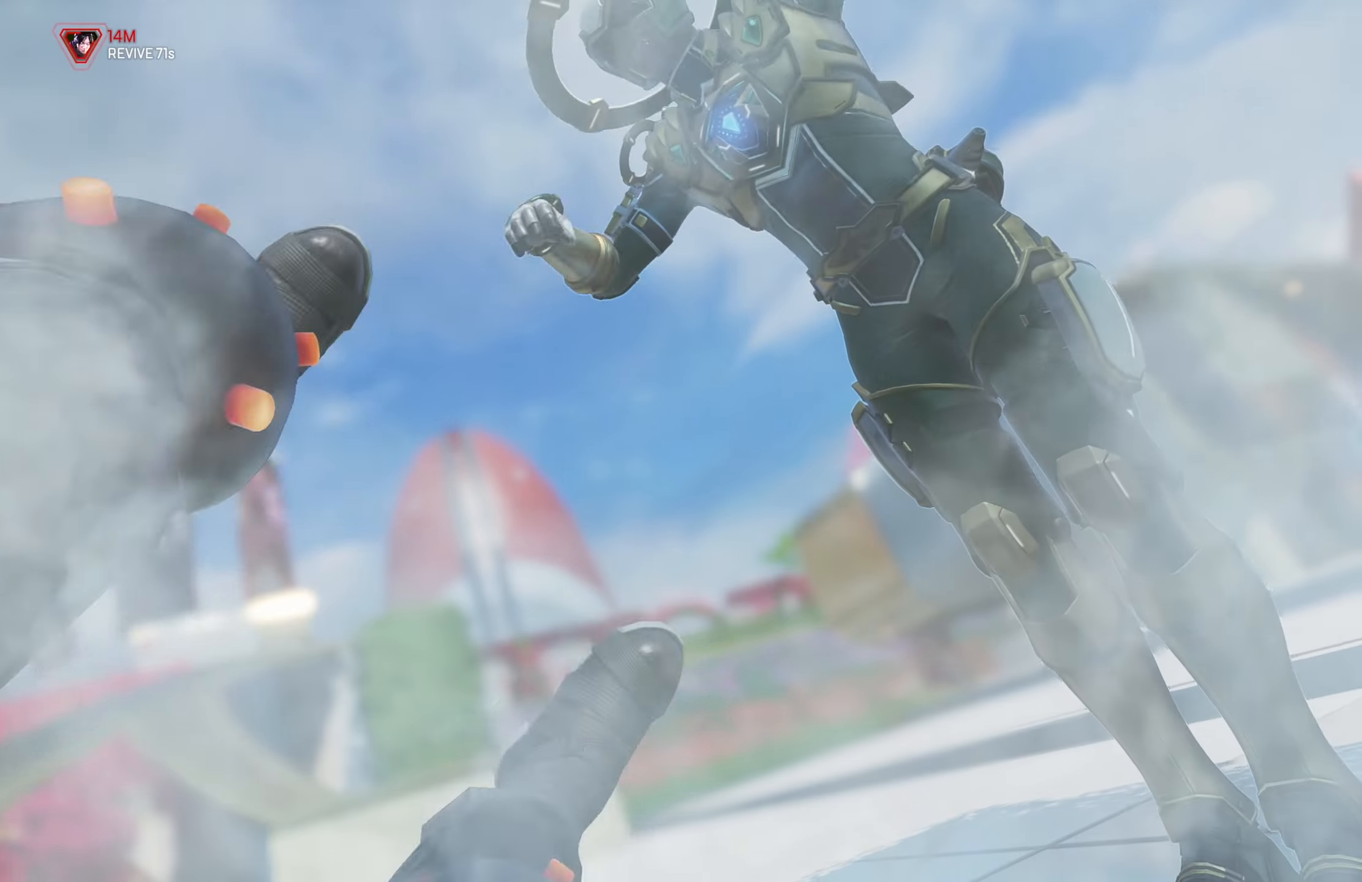
{"buttons": [], "left_stick": "center", "right_stick": "center", "events": []}
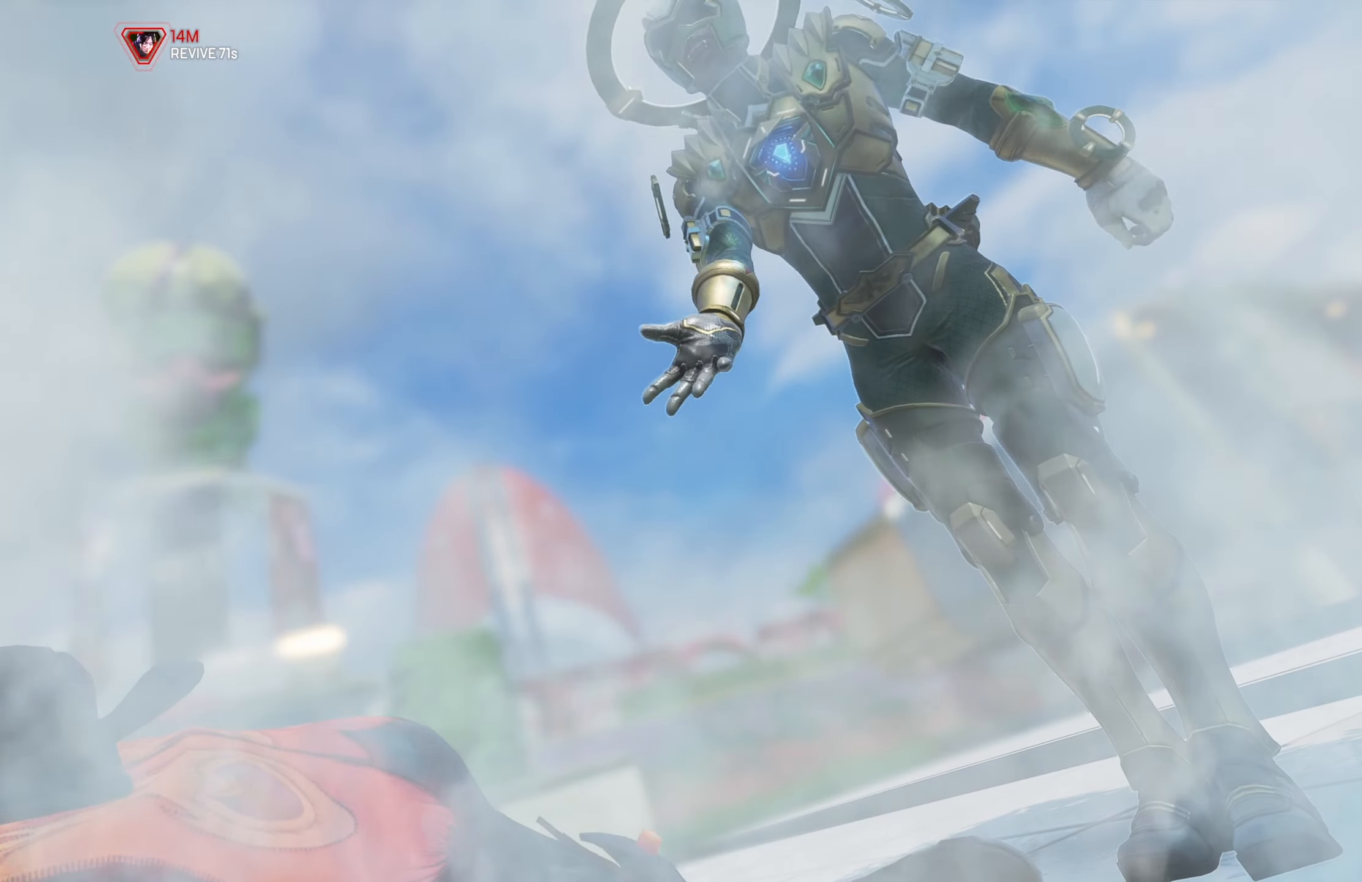
{"buttons": [], "left_stick": "center", "right_stick": "center", "events": []}
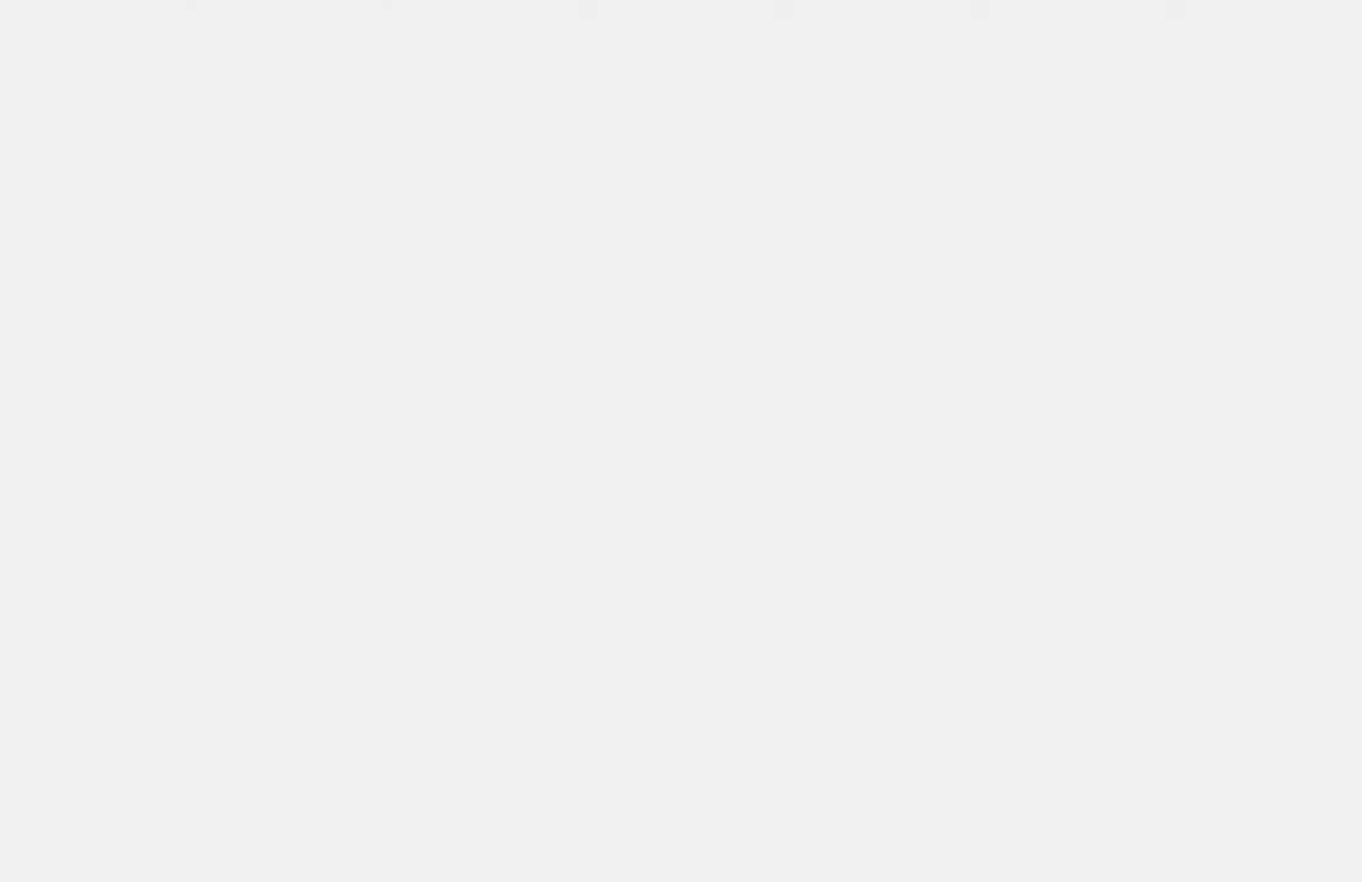
{"buttons": [], "left_stick": "up", "right_stick": "center", "events": [[267, "left_stick", "up"], [383, "L3", "down"], [383, "right_stick", "down-left"], [450, "right_stick", "center"], [483, "L3", "up"]]}
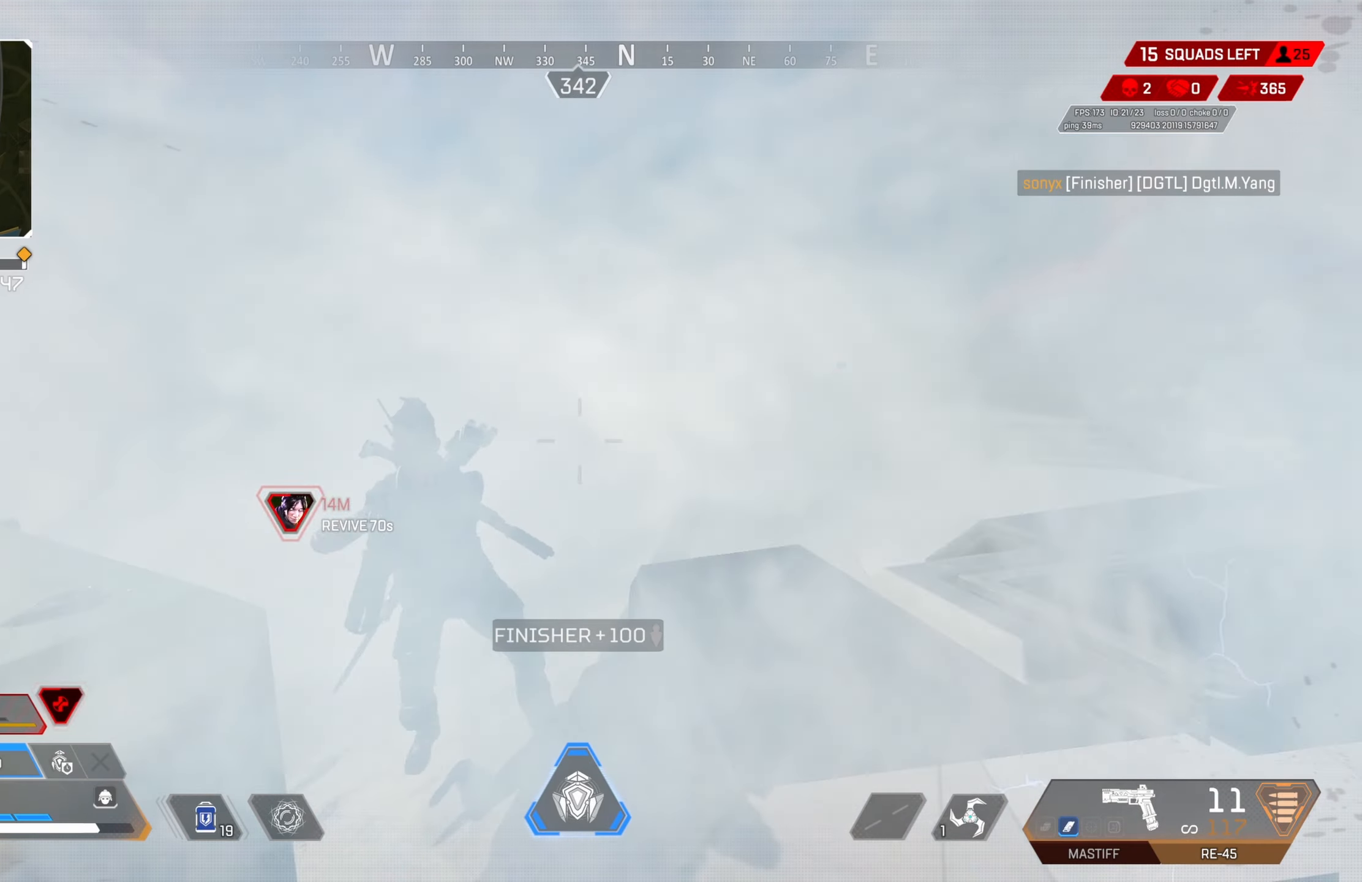
{"buttons": ["R2"], "left_stick": "right", "right_stick": "up-left", "events": [[17, "right_stick", "down"], [117, "right_stick", "center"], [267, "CIRCLE", "down"], [283, "left_stick", "right"], [317, "right_stick", "right"], [400, "CIRCLE", "up"], [433, "R2", "down"], [500, "right_stick", "up-left"]]}
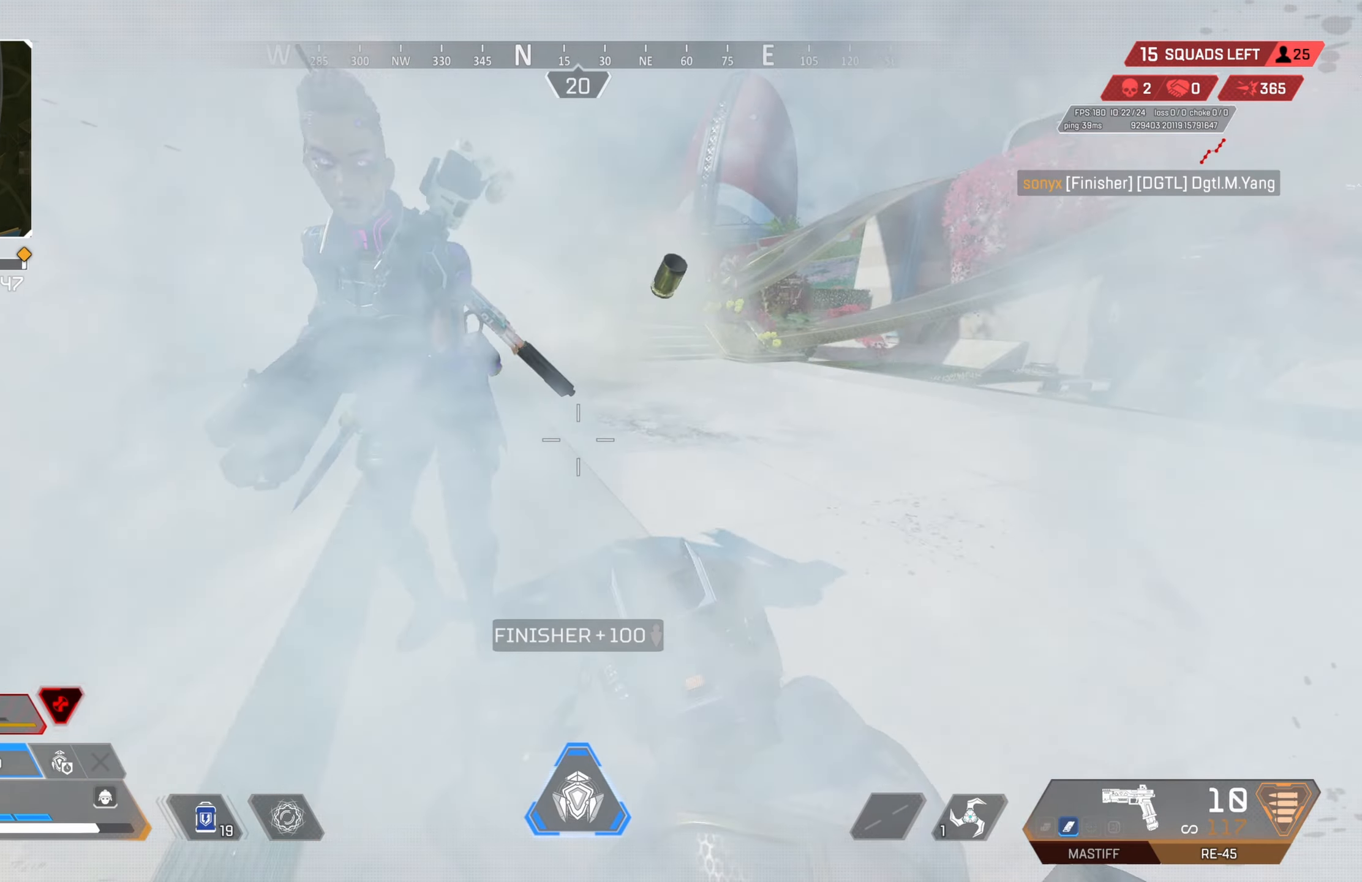
{"buttons": ["R2"], "left_stick": "right", "right_stick": "down-left", "events": [[250, "right_stick", "left"], [350, "right_stick", "down-left"]]}
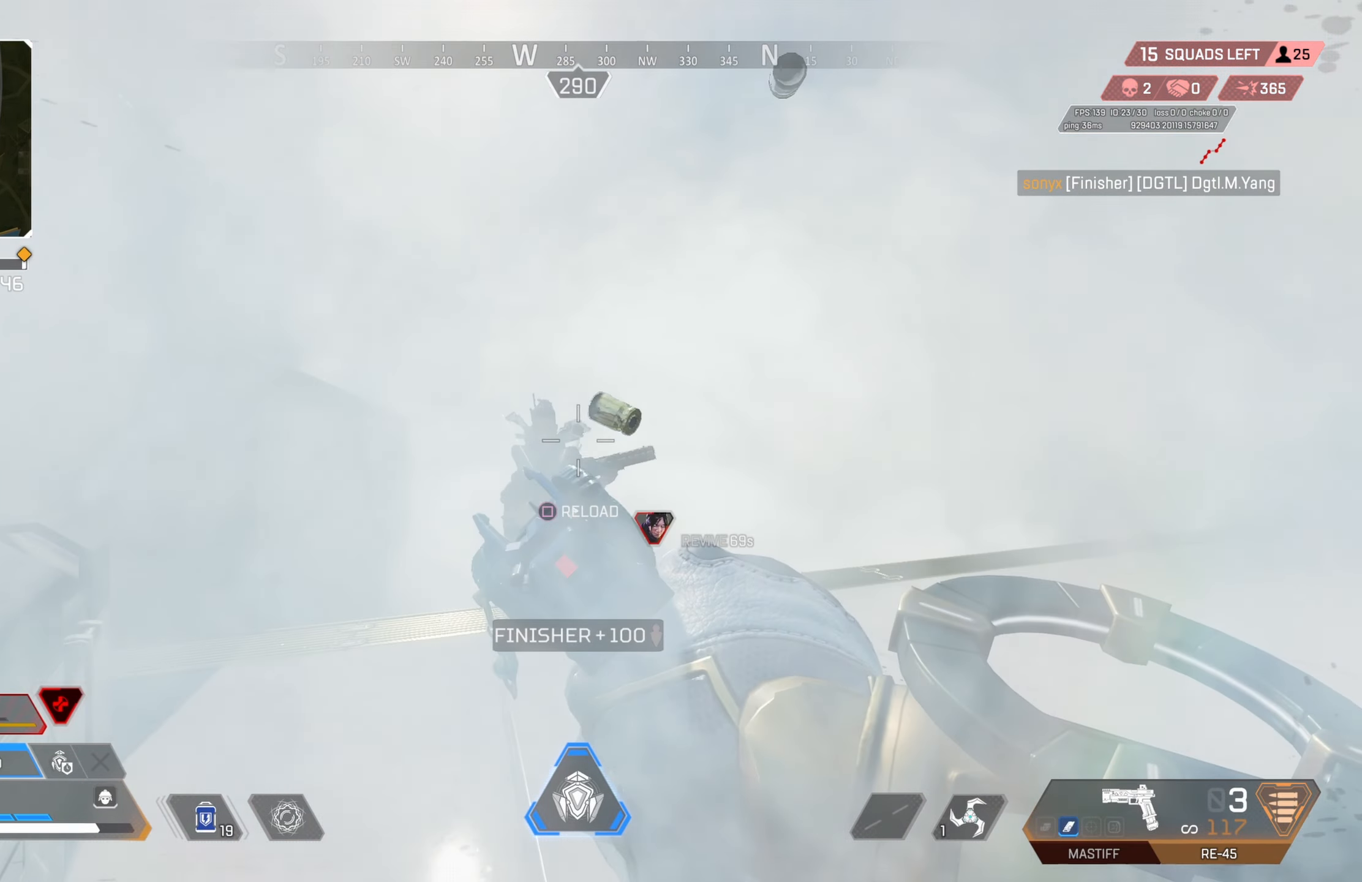
{"buttons": ["CROSS", "TRIANGLE", "R2"], "left_stick": "left", "right_stick": "center", "events": [[133, "left_stick", "left"], [150, "right_stick", "center"], [217, "L3", "down"], [283, "right_stick", "right"], [350, "L3", "up"], [367, "right_stick", "center"], [417, "CROSS", "down"], [450, "TRIANGLE", "down"]]}
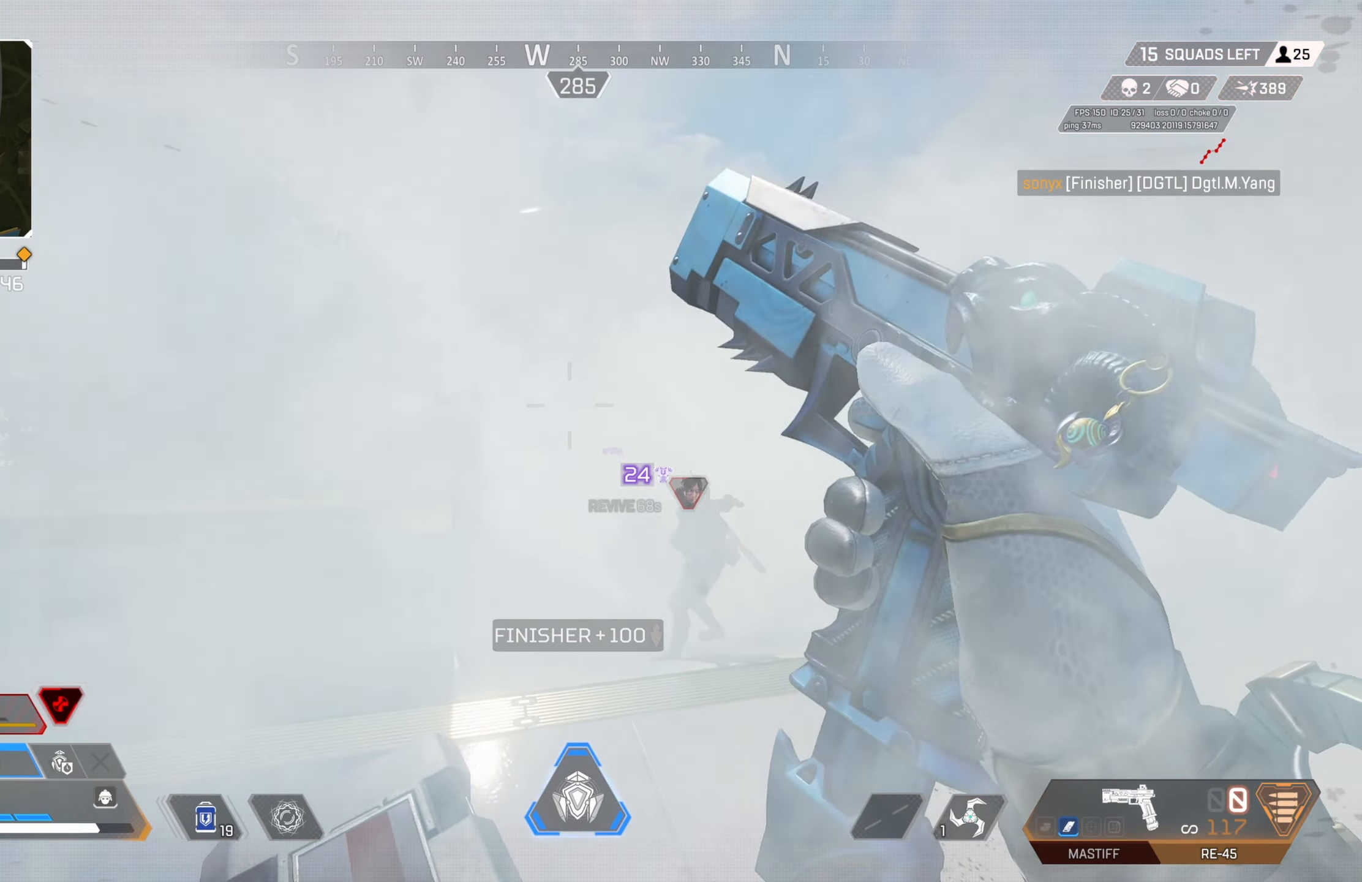
{"buttons": ["SQUARE"], "left_stick": "up-left", "right_stick": "center", "events": [[17, "R2", "up"], [33, "TRIANGLE", "up"], [67, "CIRCLE", "down"], [83, "CROSS", "up"], [150, "right_stick", "down-right"], [317, "L3", "down"], [333, "left_stick", "up-left"], [367, "right_stick", "center"], [433, "CIRCLE", "up"], [433, "SQUARE", "down"], [450, "L3", "up"]]}
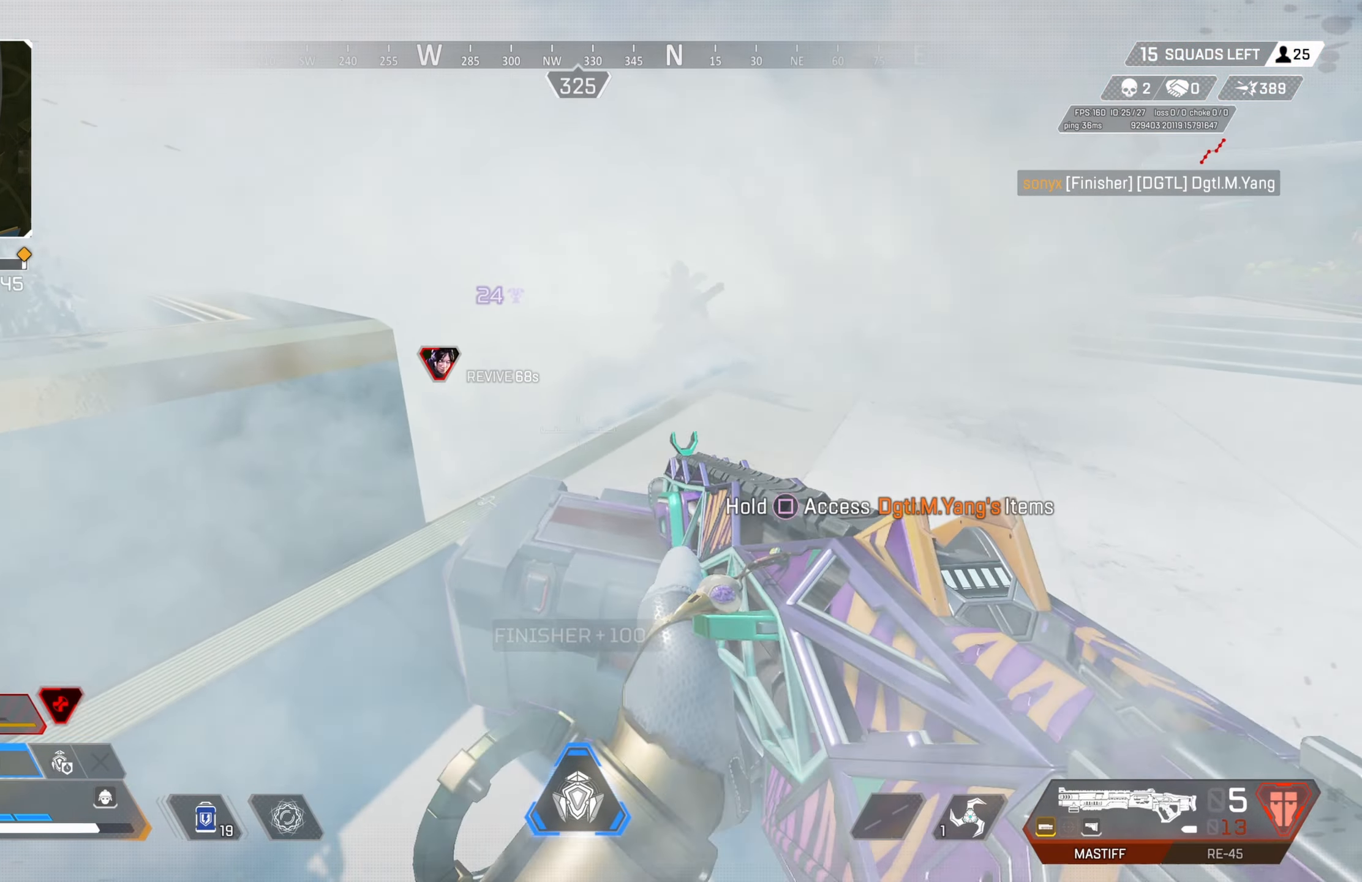
{"buttons": ["CIRCLE", "SQUARE"], "left_stick": "center", "right_stick": "center", "events": [[50, "left_stick", "down-right"], [167, "CIRCLE", "down"], [183, "left_stick", "down-left"], [250, "left_stick", "center"]]}
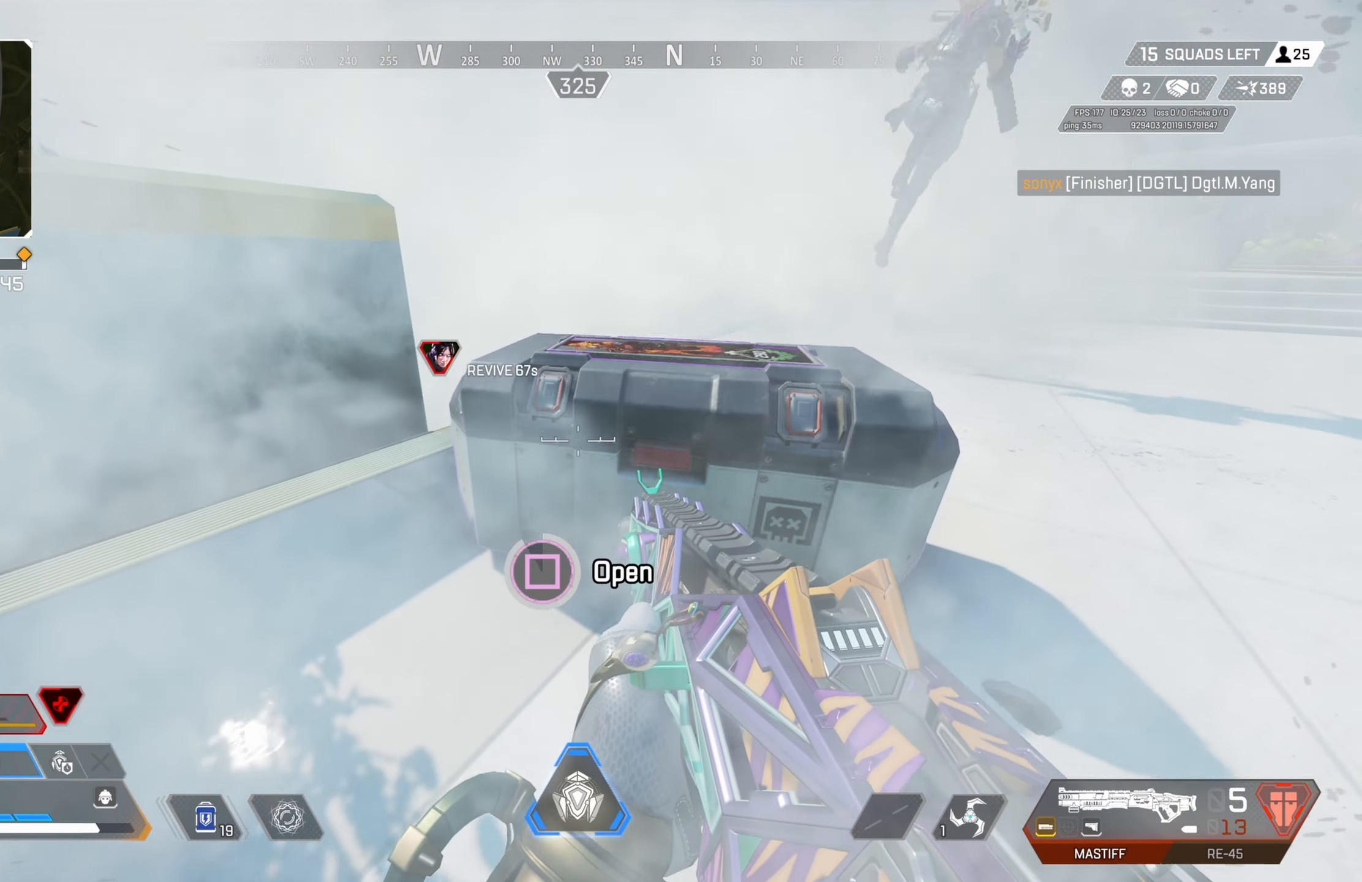
{"buttons": ["L3"], "left_stick": "down-right", "right_stick": "center", "events": [[33, "left_stick", "down"], [117, "CIRCLE", "up"], [133, "SQUARE", "up"], [200, "left_stick", "center"], [233, "CROSS", "down"], [300, "CROSS", "up"], [317, "CIRCLE", "down"], [317, "left_stick", "down-right"], [333, "L3", "down"], [400, "CIRCLE", "up"]]}